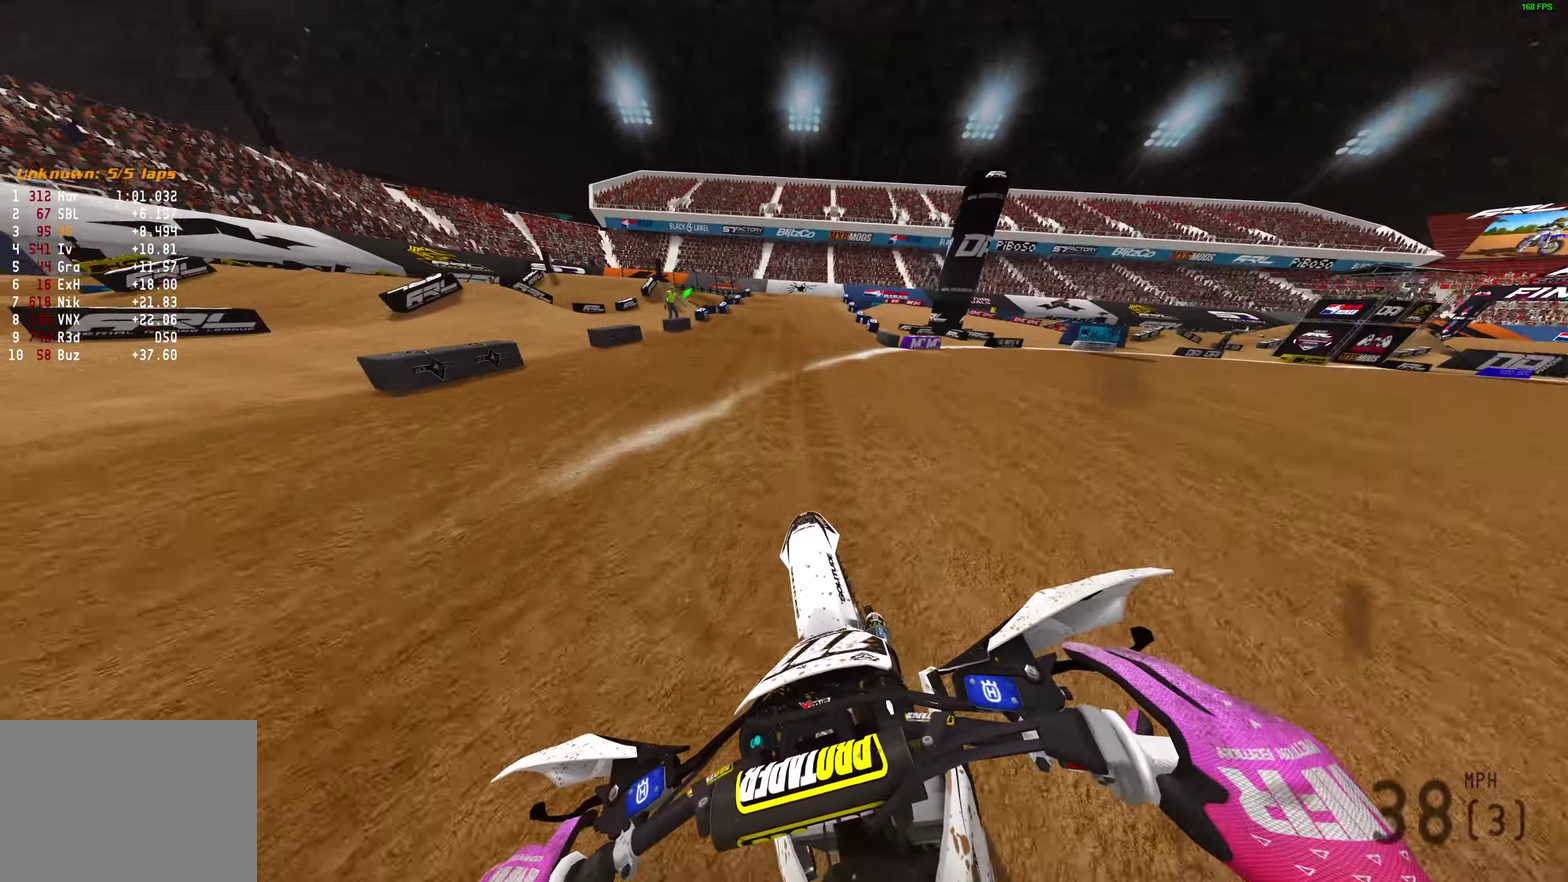
Gameplay with a controller (PlayStation layout); each line is a JSON object with the inputs held at the frame after it (dt_ms = milliseconds from this image to that frame). "events" lists button and stick changes between this image and that frame as [ms after this image, input, new state], when the widget could be followed in between.
{"dt_ms": 500, "buttons": ["R2"], "left_stick": "center", "right_stick": "up"}
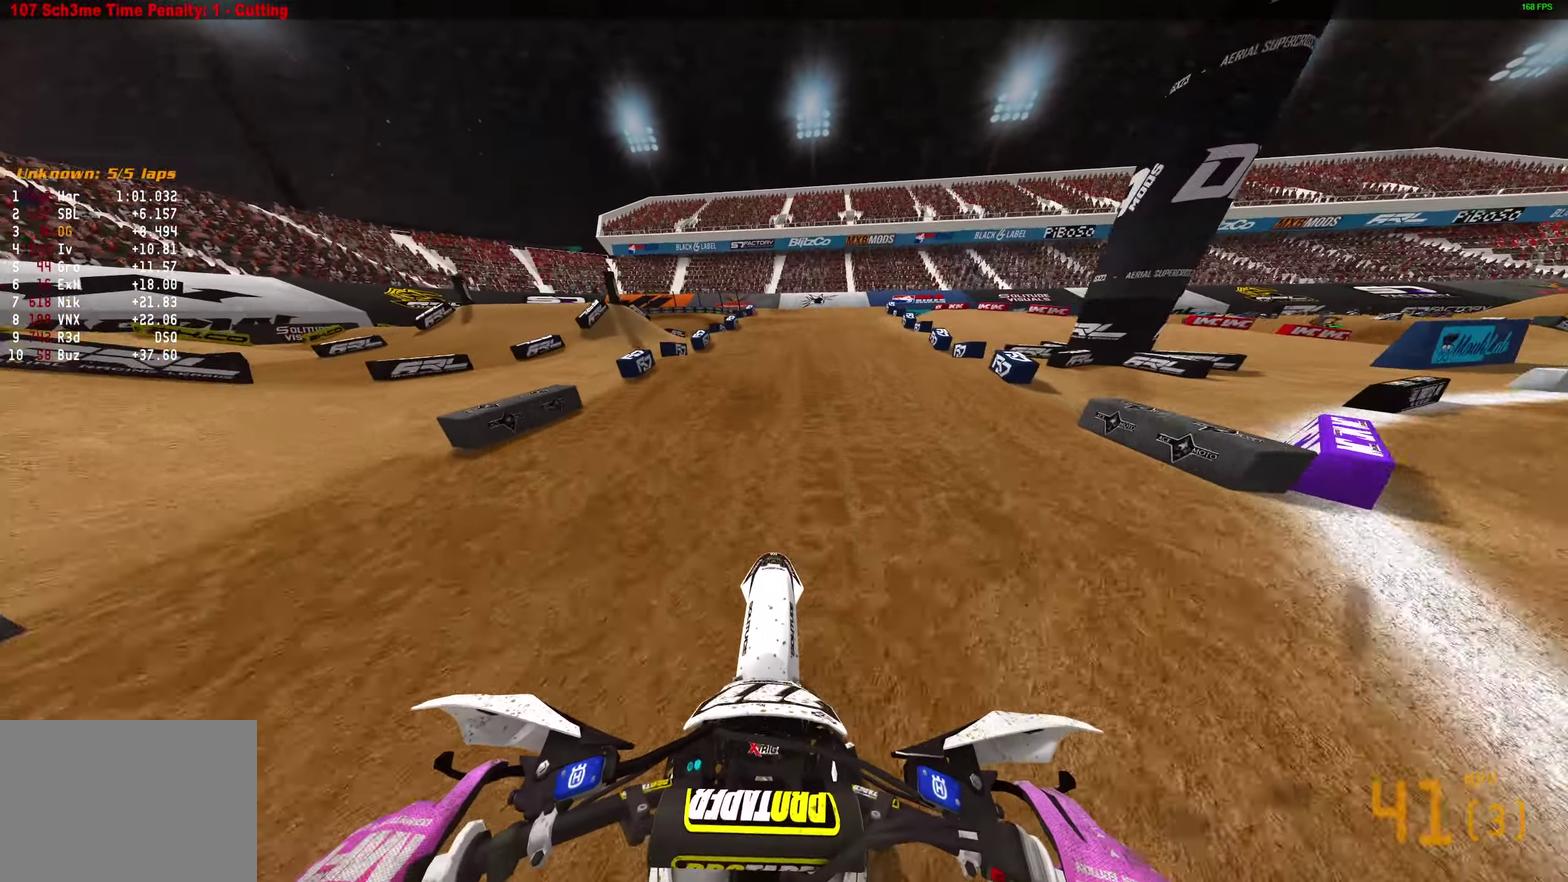
{"dt_ms": 500, "buttons": [], "left_stick": "center", "right_stick": "down"}
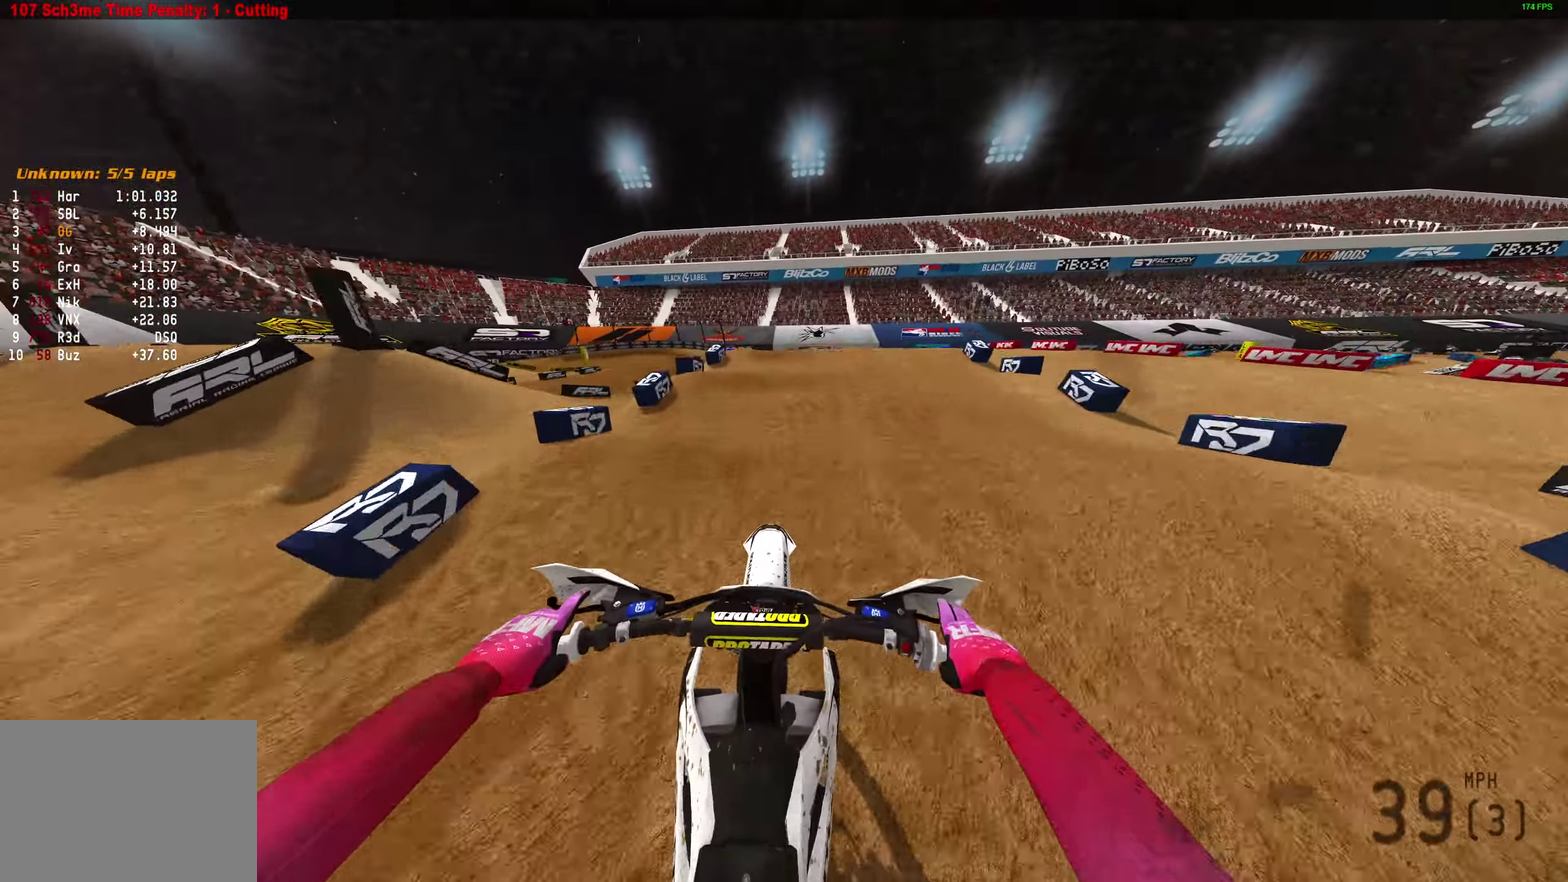
{"dt_ms": 600, "buttons": ["R2"], "left_stick": "right", "right_stick": "down", "events": [[83, "R2", "down"], [167, "R2", "up"], [450, "left_stick", "right"], [550, "R2", "down"]]}
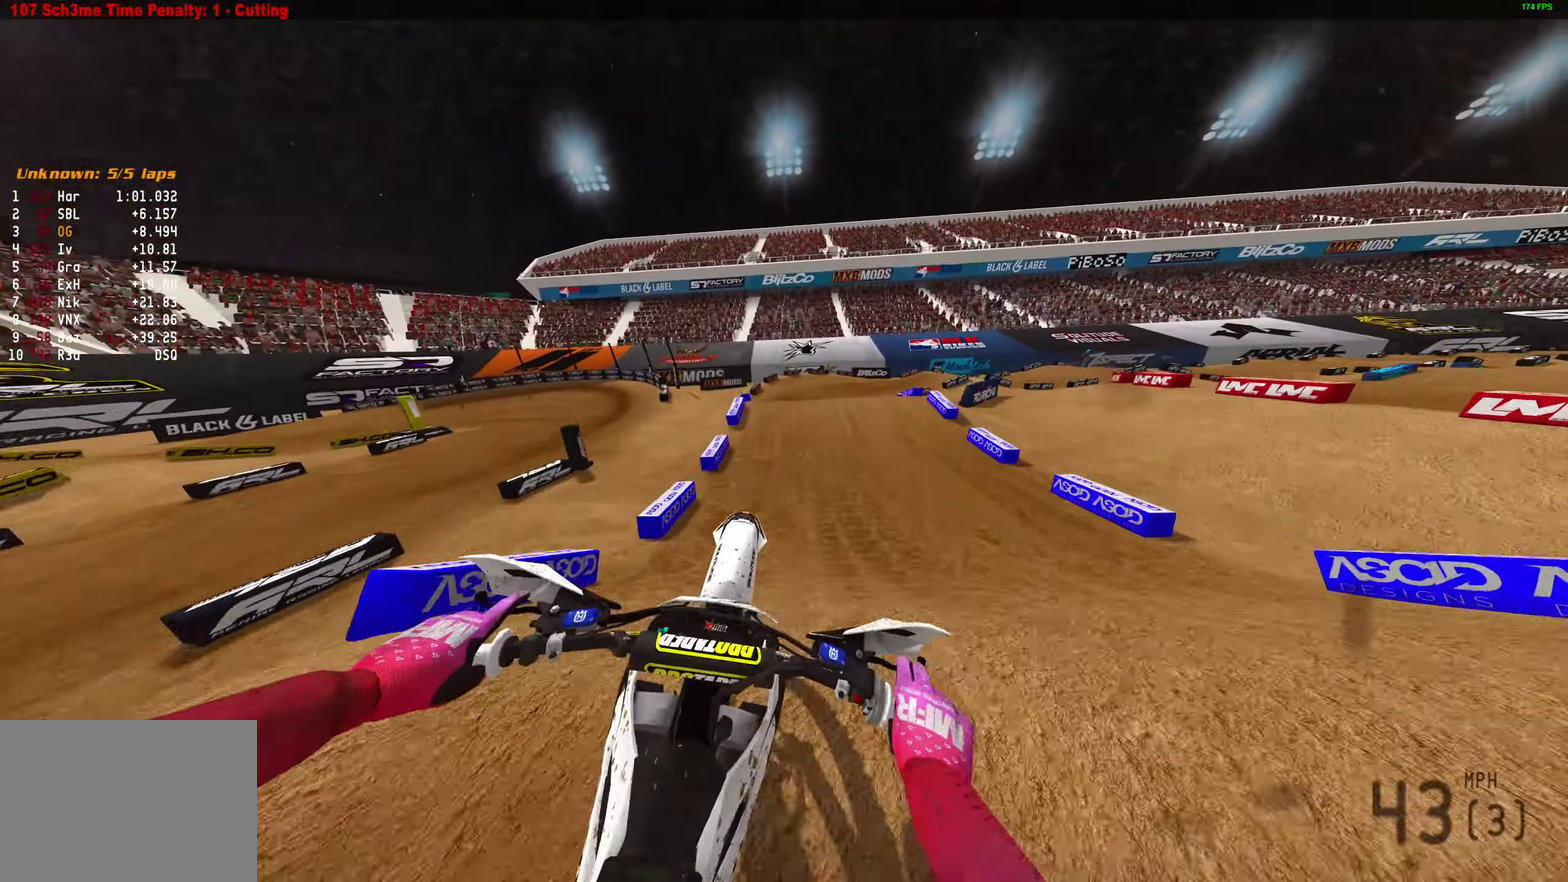
{"dt_ms": 400, "buttons": [], "left_stick": "right", "right_stick": "down-left"}
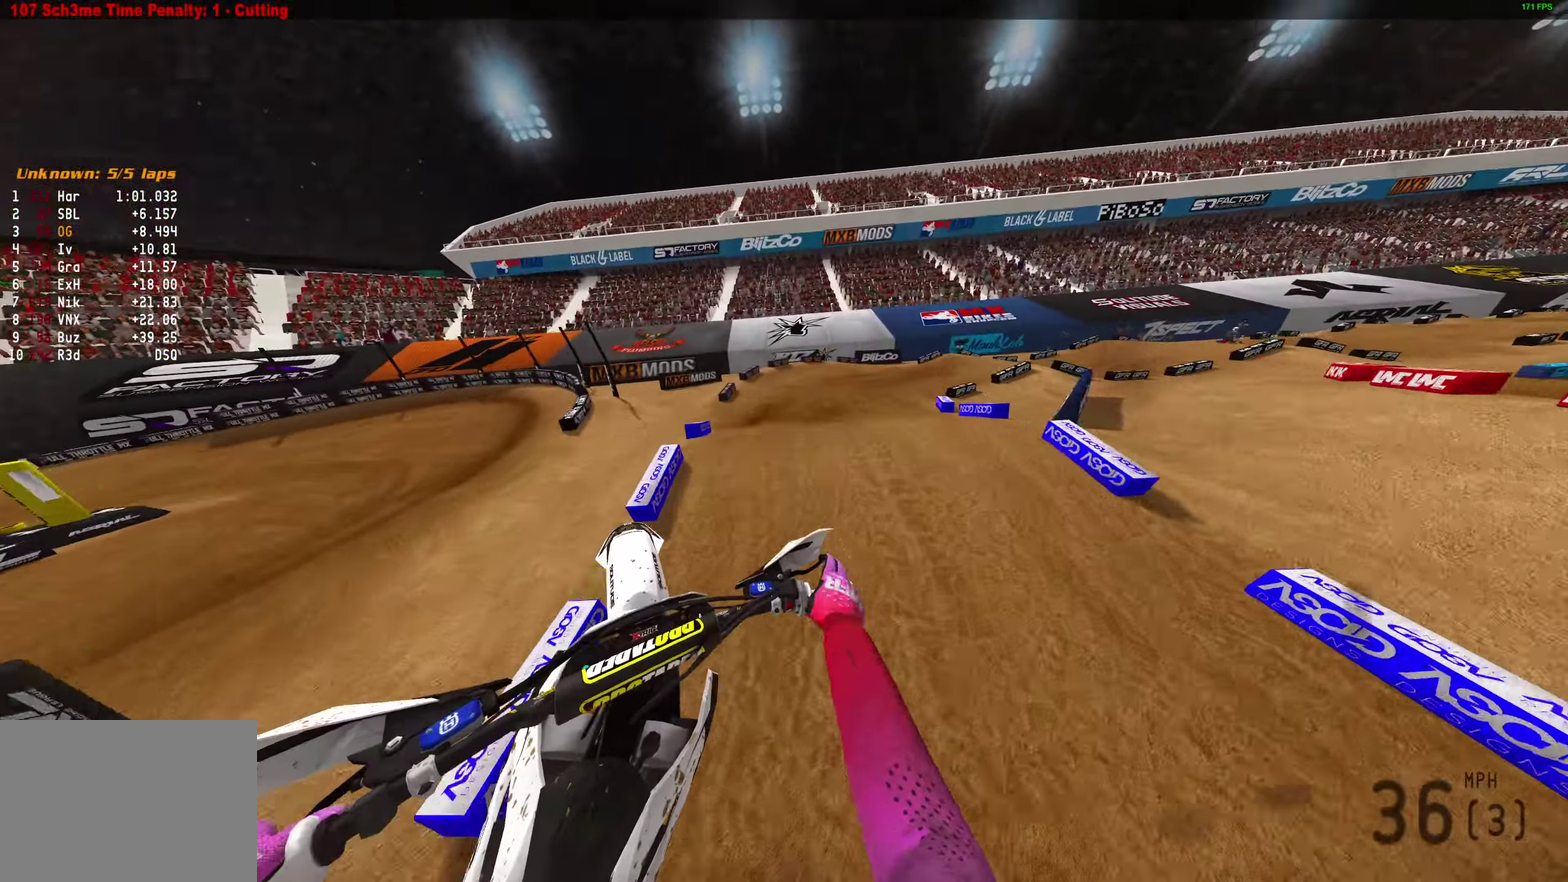
{"dt_ms": 500, "buttons": ["R2"], "left_stick": "right", "right_stick": "down-left", "events": [[83, "left_stick", "center"], [183, "R2", "down"], [300, "R2", "up"], [350, "left_stick", "right"], [450, "R2", "down"]]}
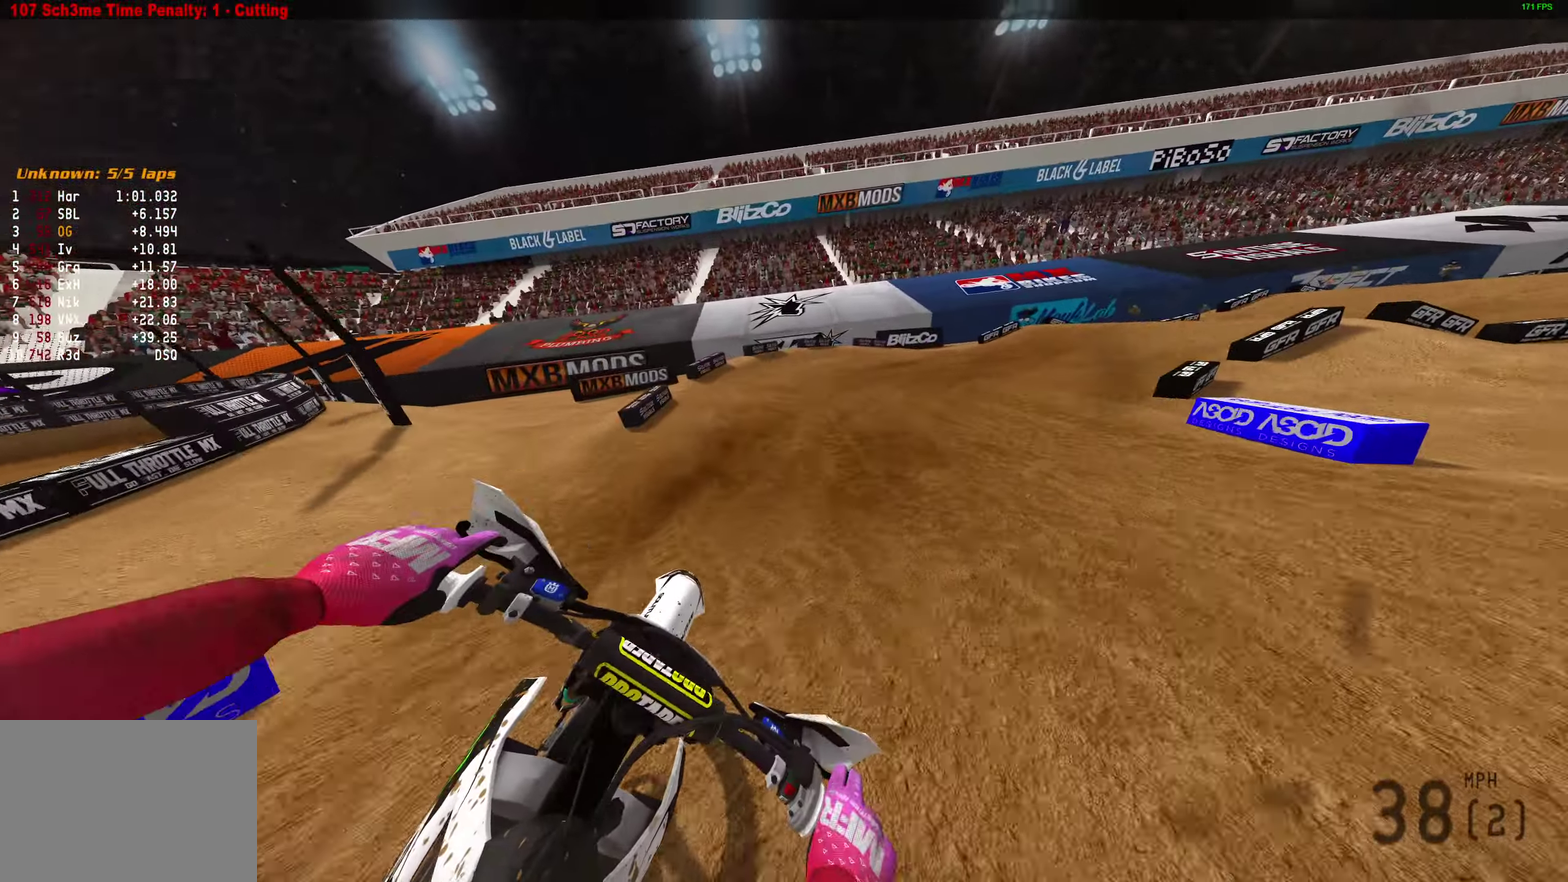
{"dt_ms": 500, "buttons": ["R2"], "left_stick": "right", "right_stick": "down-left", "events": [[33, "R2", "up"], [467, "R2", "down"]]}
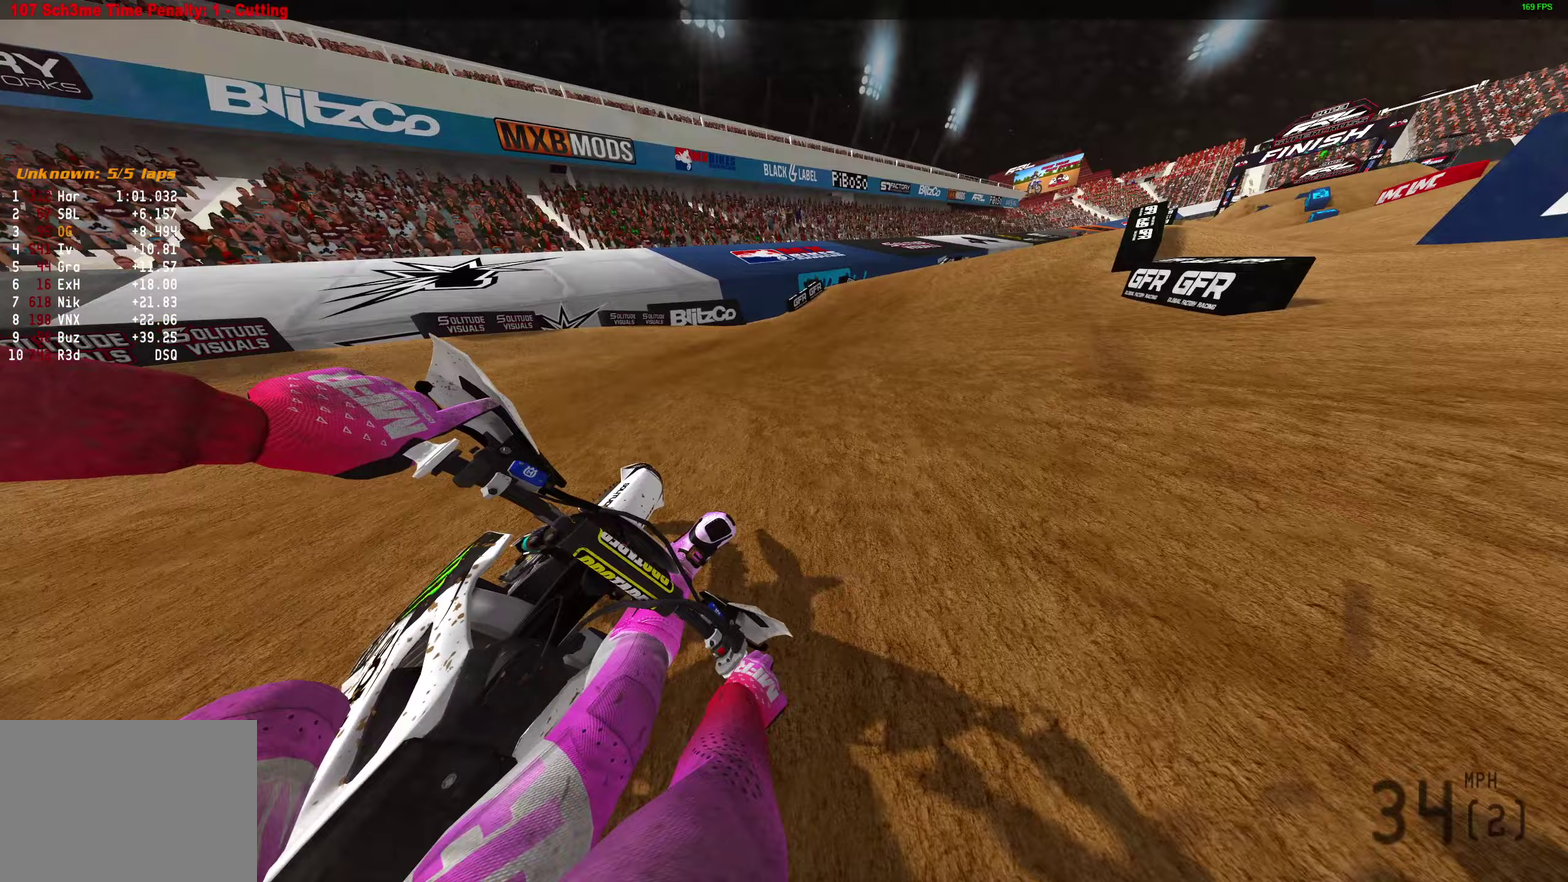
{"dt_ms": 400, "buttons": ["R2"], "left_stick": "right", "right_stick": "up", "events": [[17, "R2", "up"], [17, "right_stick", "left"], [83, "R2", "down"], [283, "right_stick", "center"], [367, "right_stick", "up"]]}